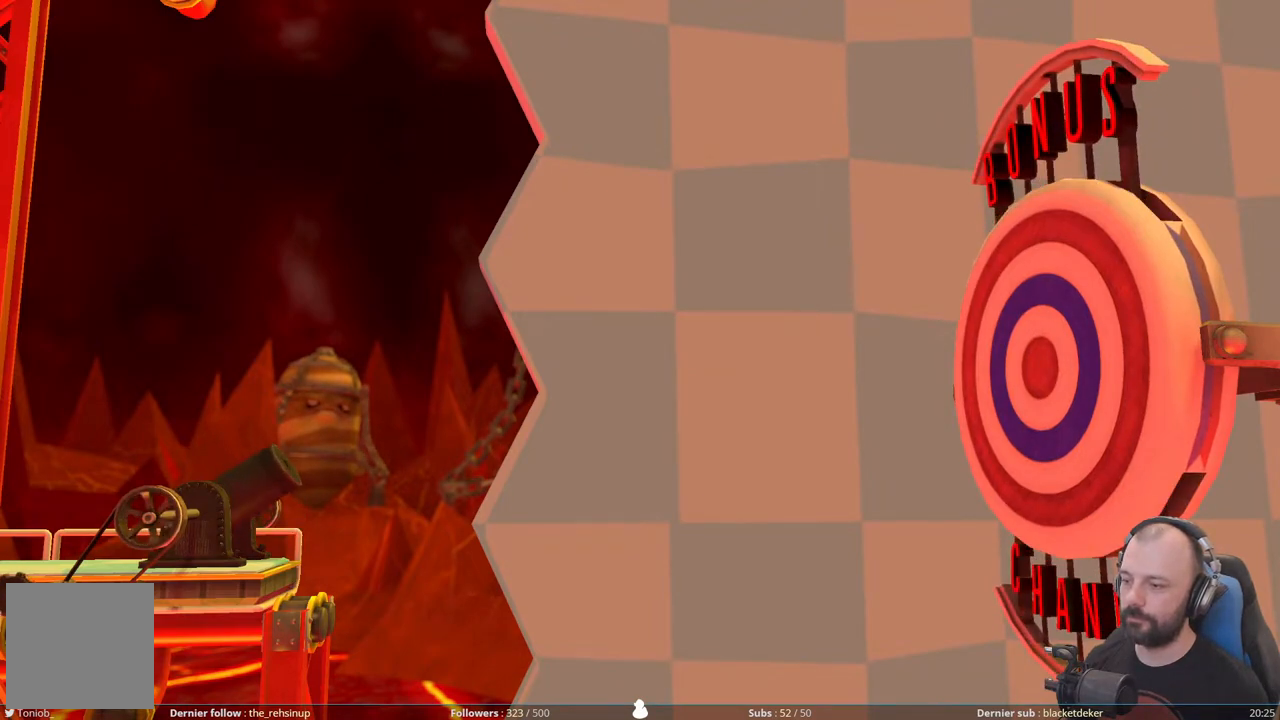
Gameplay with a controller (Xbox layout); each line is a JSON object with the inputs held at the frame after it. "events" lists button and stick changes between this image and that frame as [ms after this image, input, new state], when the widget could be followed in between. Not read: left_stick.
{"buttons": [], "right_stick": "center", "events": [[120, "A", "down"], [280, "A", "up"]]}
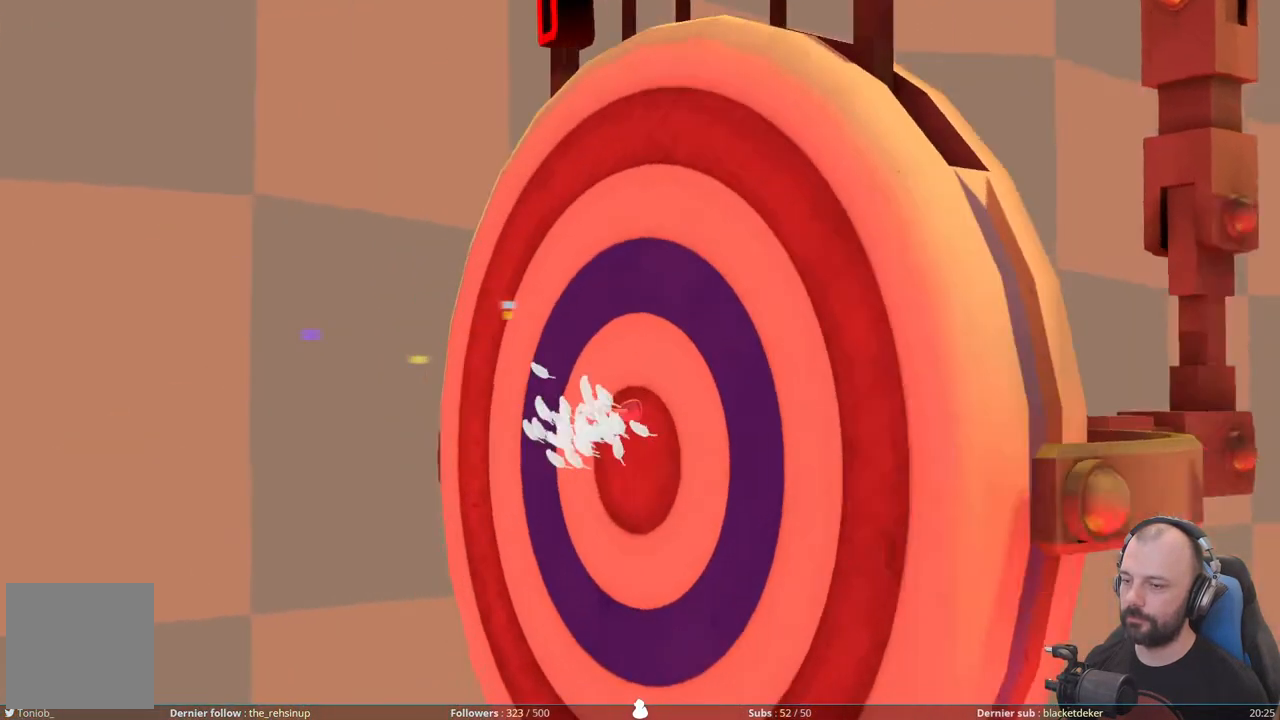
{"buttons": [], "right_stick": "center", "events": []}
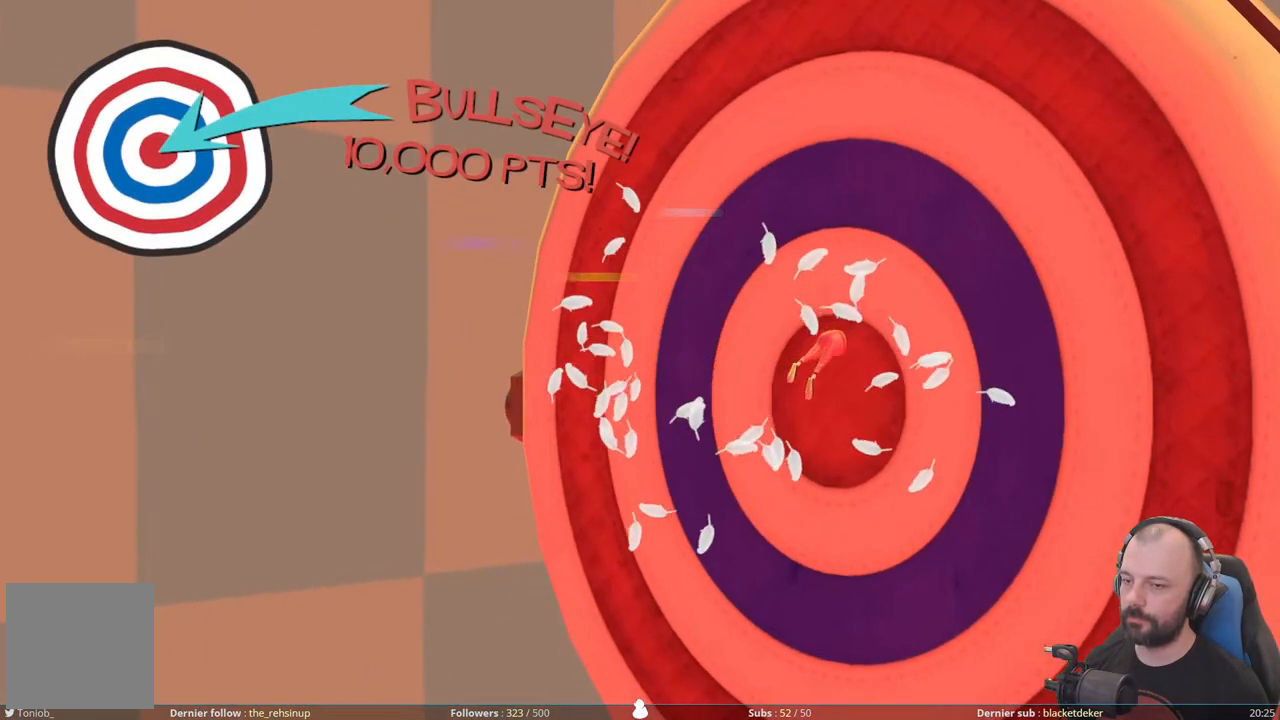
{"buttons": [], "right_stick": "center", "events": []}
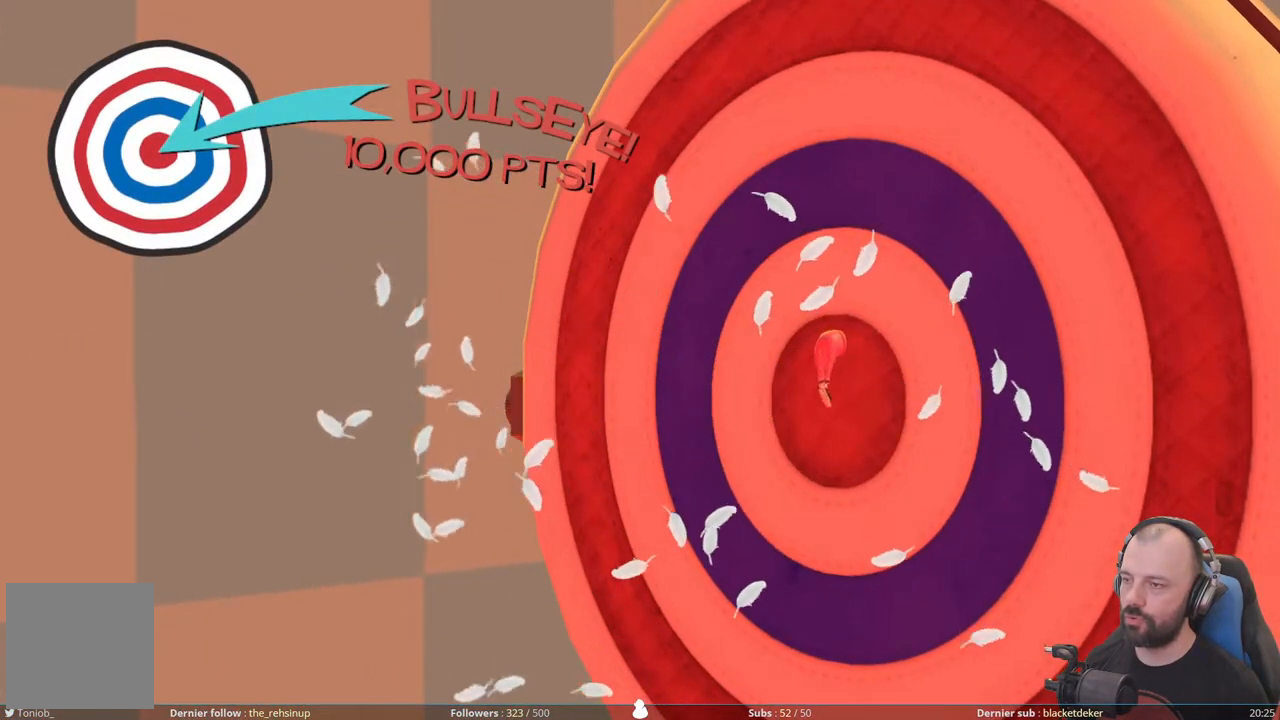
{"buttons": [], "right_stick": "center", "events": [[340, "A", "down"], [460, "A", "up"]]}
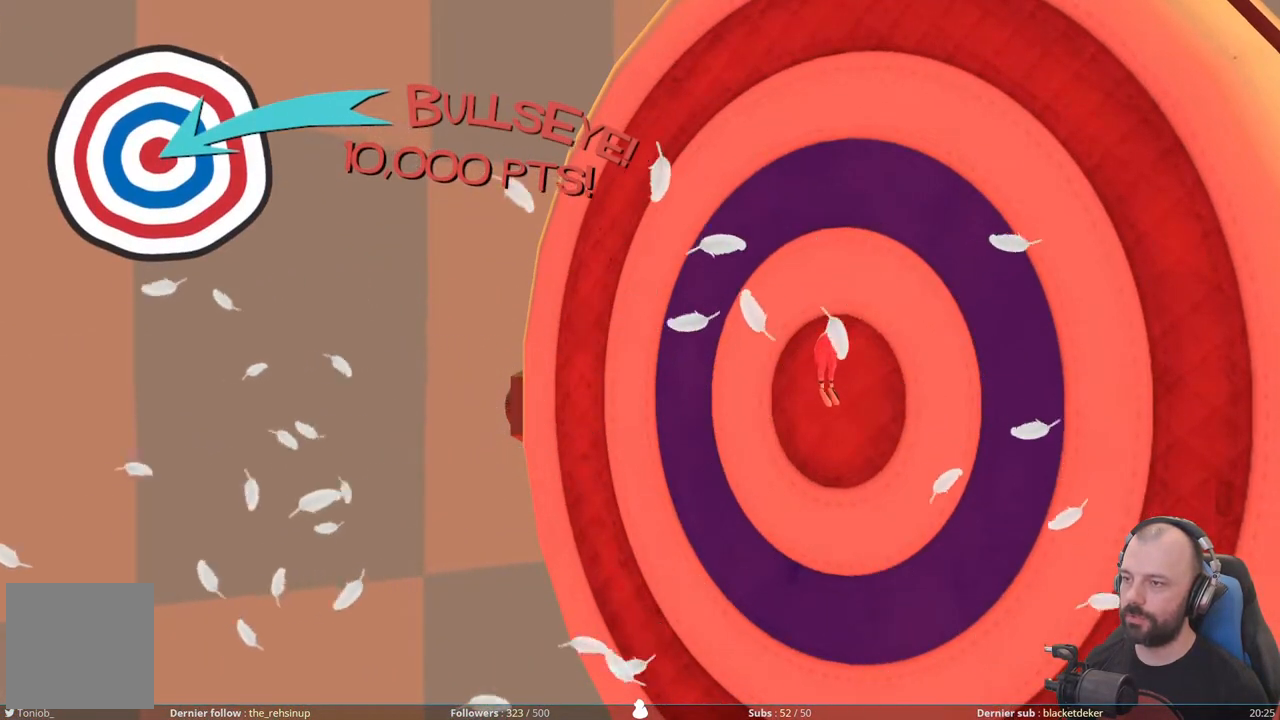
{"buttons": ["A"], "right_stick": "center", "events": [[440, "A", "down"]]}
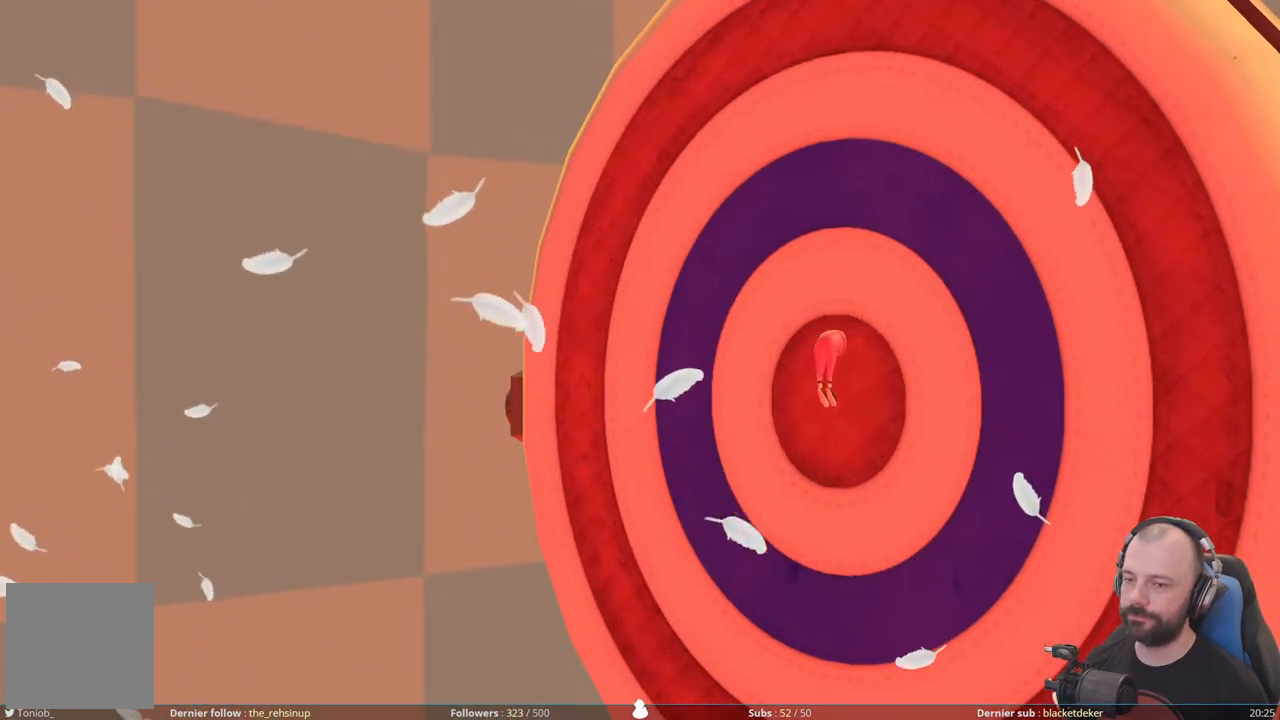
{"buttons": [], "right_stick": "center", "events": [[60, "A", "up"], [300, "A", "down"], [440, "A", "up"]]}
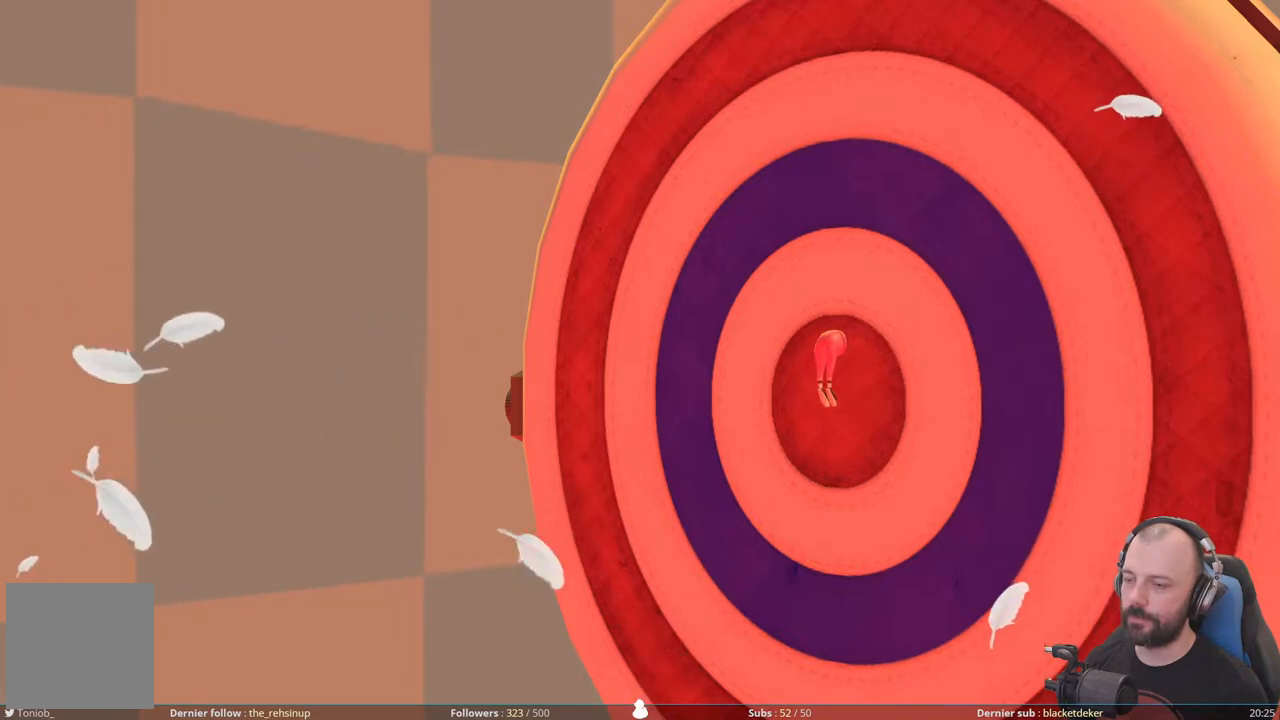
{"buttons": ["A"], "right_stick": "center", "events": [[60, "A", "down"], [160, "A", "up"], [260, "A", "down"], [360, "A", "up"], [440, "A", "down"]]}
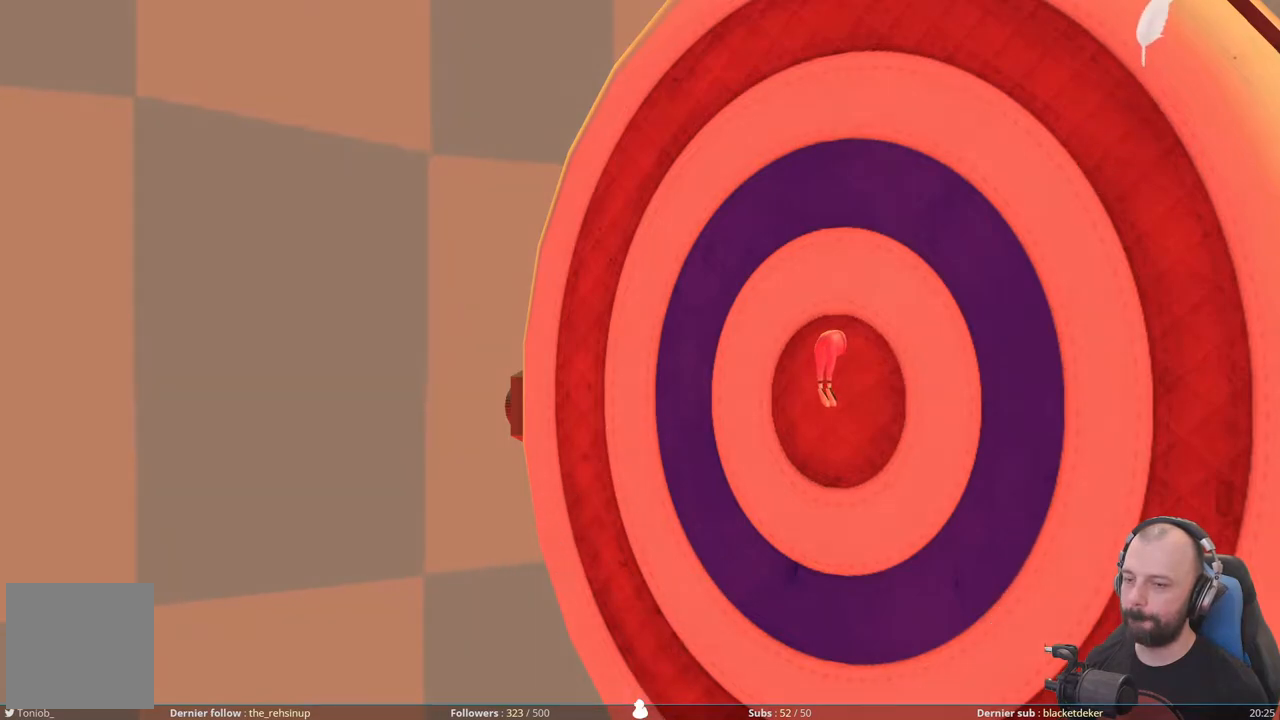
{"buttons": ["A"], "right_stick": "center", "events": [[80, "A", "up"], [120, "A", "down"], [220, "A", "up"], [260, "A", "down"], [420, "A", "up"], [480, "A", "down"]]}